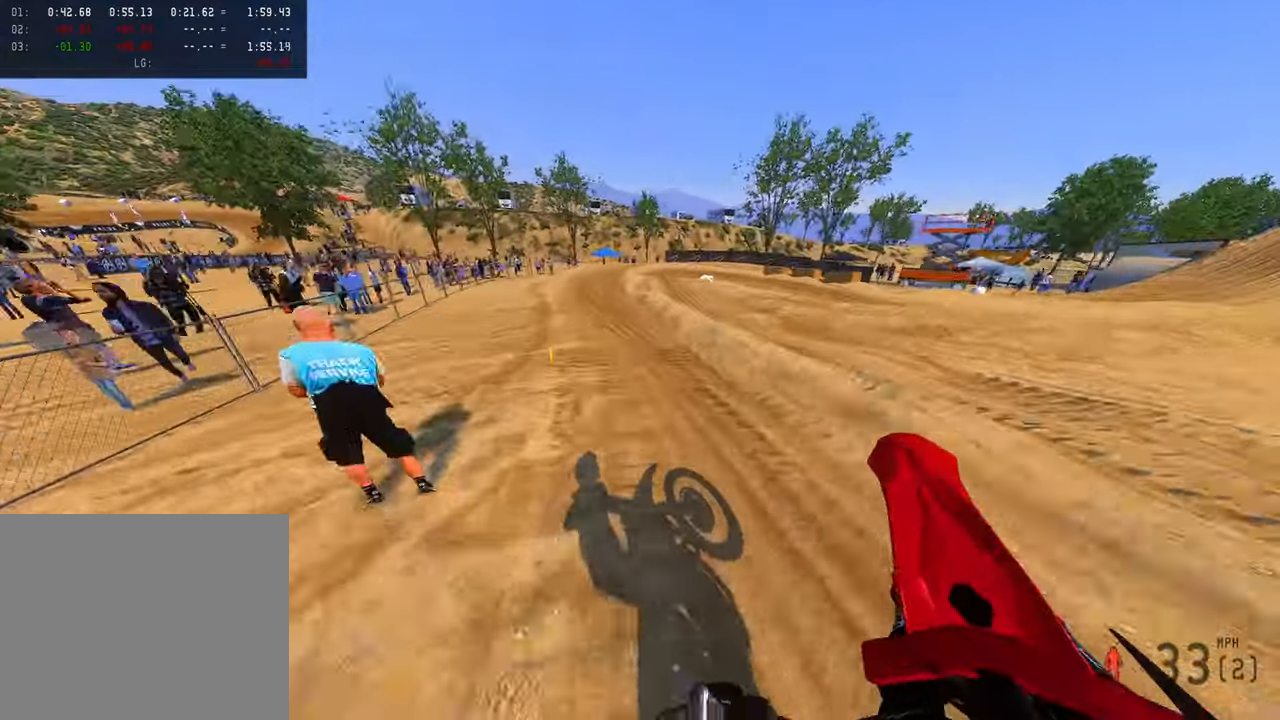
Gameplay with a controller (PlayStation layout); each line is a JSON object with the inputs held at the frame after it (dt_ms = milliseconds from this image to that frame). "button_events" lists button changes between this image and that frame as [ms after this image, input, new state], when the widget could be followed in between (sticks are given only as held states). Not read: other_buttons.
{"dt_ms": 500, "buttons": ["R2"], "left_stick": "up", "right_stick": "up-right", "button_events": [[83, "R2", "down"]]}
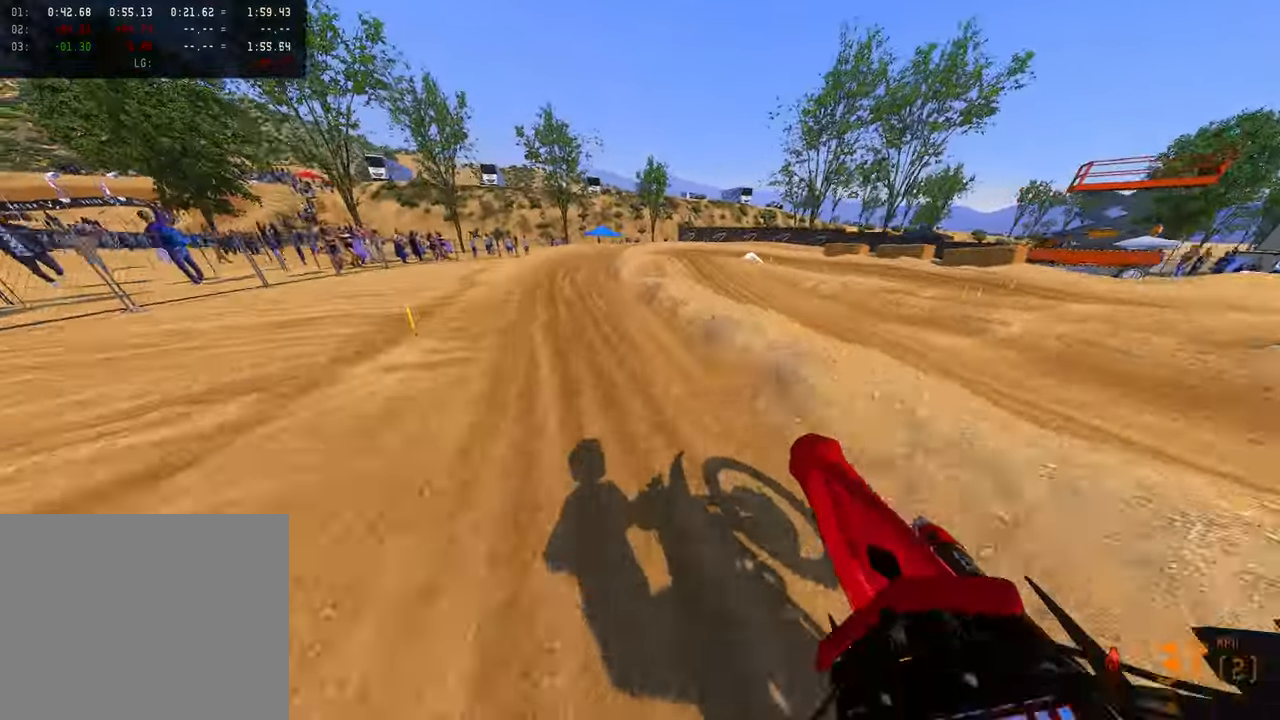
{"dt_ms": 1000, "buttons": [], "left_stick": "up-right", "right_stick": "down-left", "button_events": [[316, "R2", "up"], [500, "R2", "down"], [766, "R2", "up"], [850, "R3", "down"], [983, "R3", "up"]]}
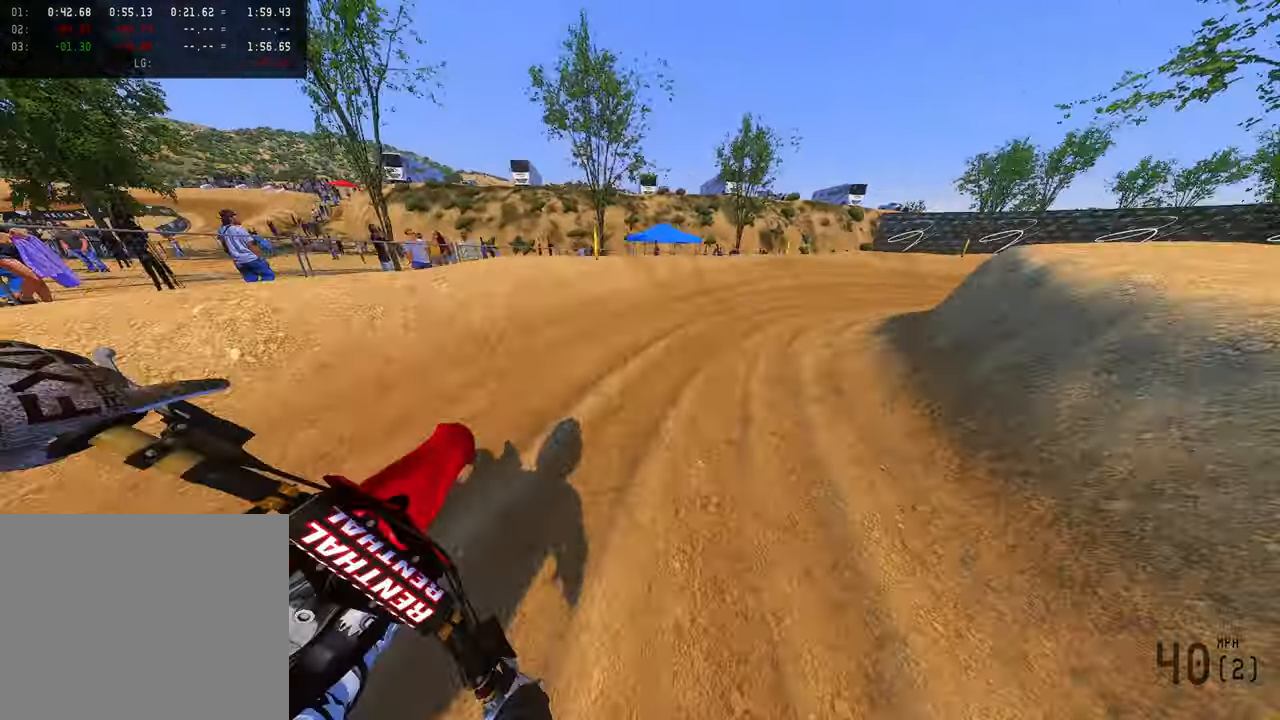
{"dt_ms": 500, "buttons": ["R2"], "left_stick": "up-right", "right_stick": "down-left", "button_events": [[50, "R2", "down"], [216, "R2", "up"], [366, "R2", "down"]]}
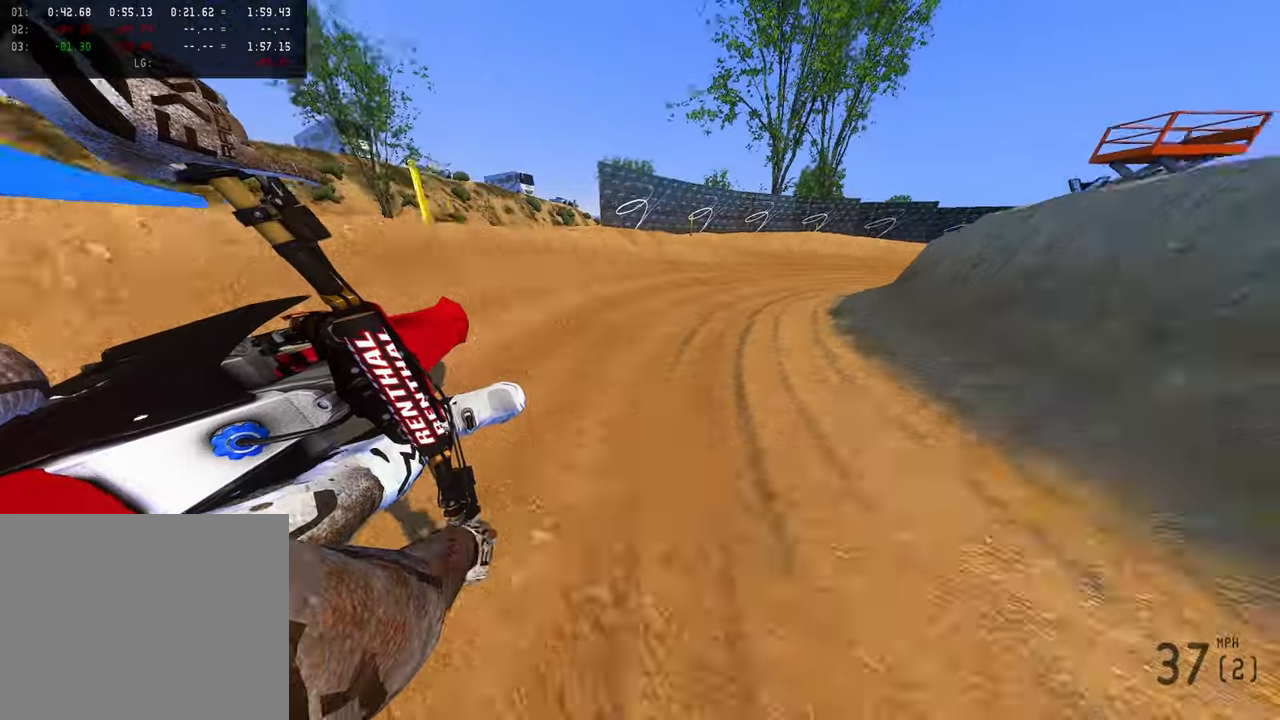
{"dt_ms": 500, "buttons": [], "left_stick": "up-right", "right_stick": "left", "button_events": [[416, "R2", "up"]]}
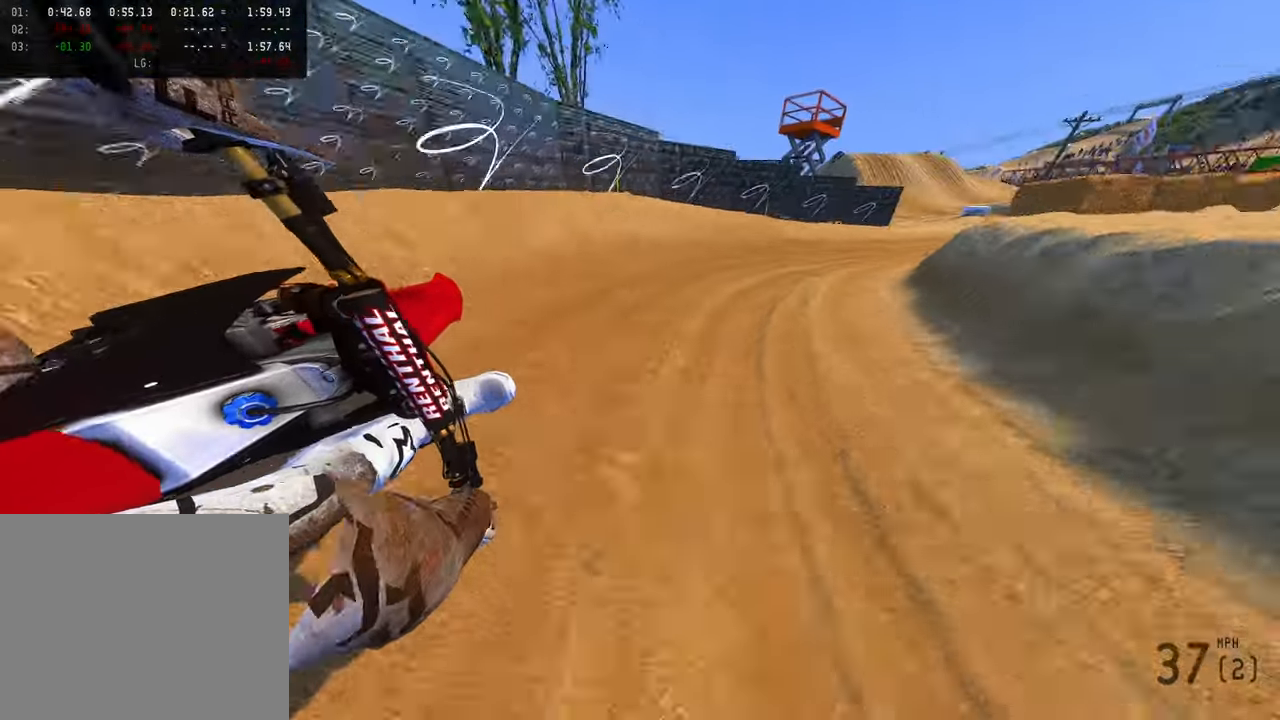
{"dt_ms": 500, "buttons": [], "left_stick": "up", "right_stick": "left", "button_events": [[16, "R2", "down"], [83, "R2", "up"], [200, "R2", "down"], [466, "R2", "up"]]}
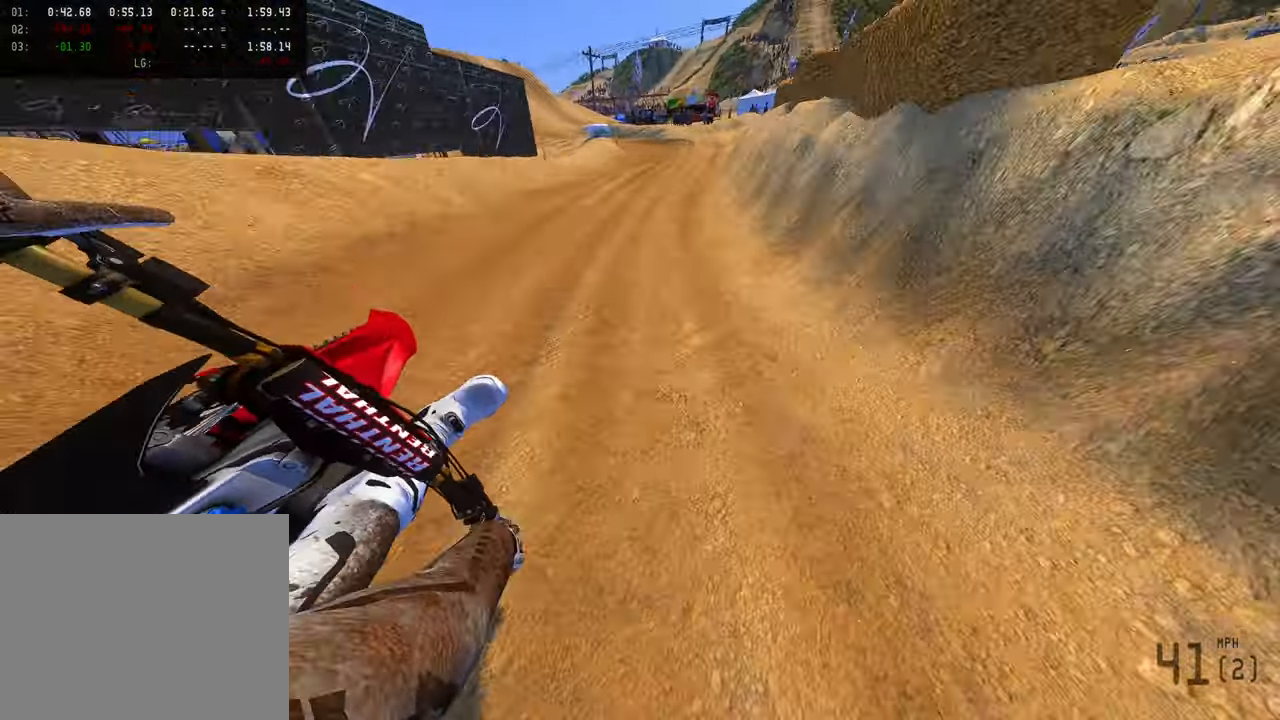
{"dt_ms": 1000, "buttons": ["R2"], "left_stick": "up-left", "right_stick": "down-right", "button_events": [[66, "R3", "down"], [150, "R3", "up"], [650, "R2", "down"]]}
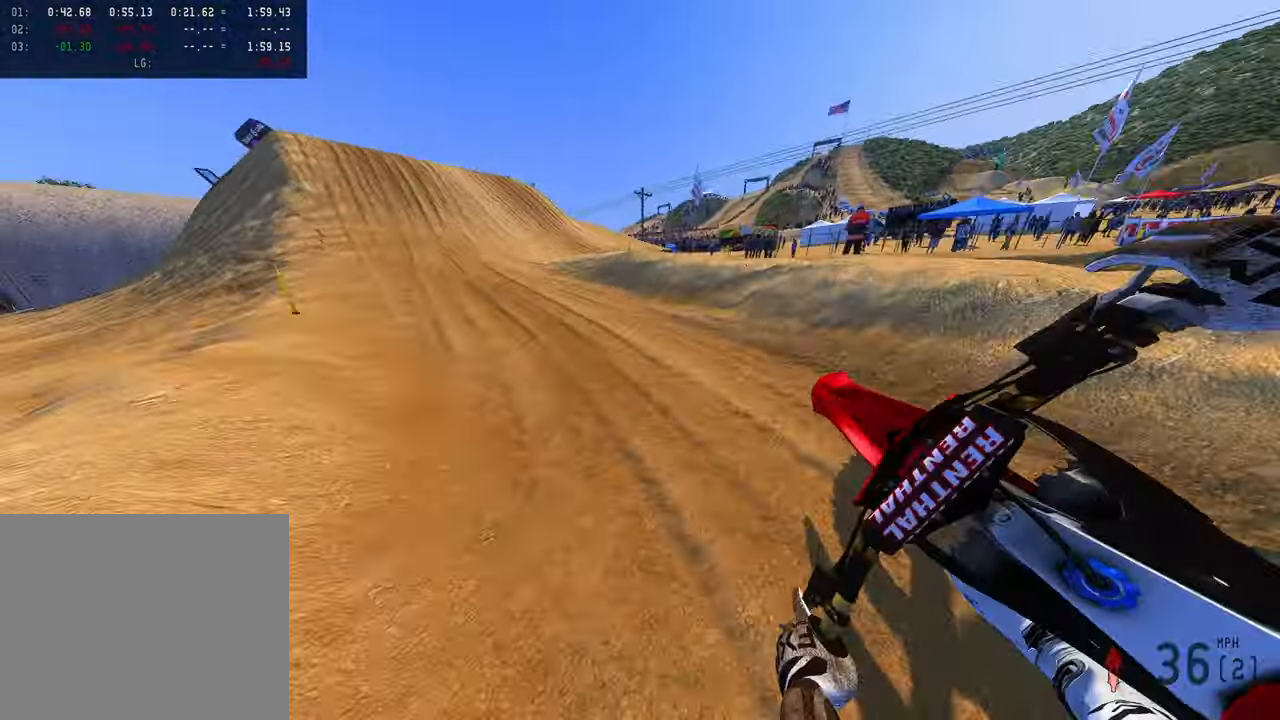
{"dt_ms": 1000, "buttons": ["L2", "R3"], "left_stick": "center", "right_stick": "up-left", "button_events": [[233, "R2", "up"], [450, "R2", "down"], [633, "R2", "up"], [900, "L2", "down"], [900, "R3", "down"]]}
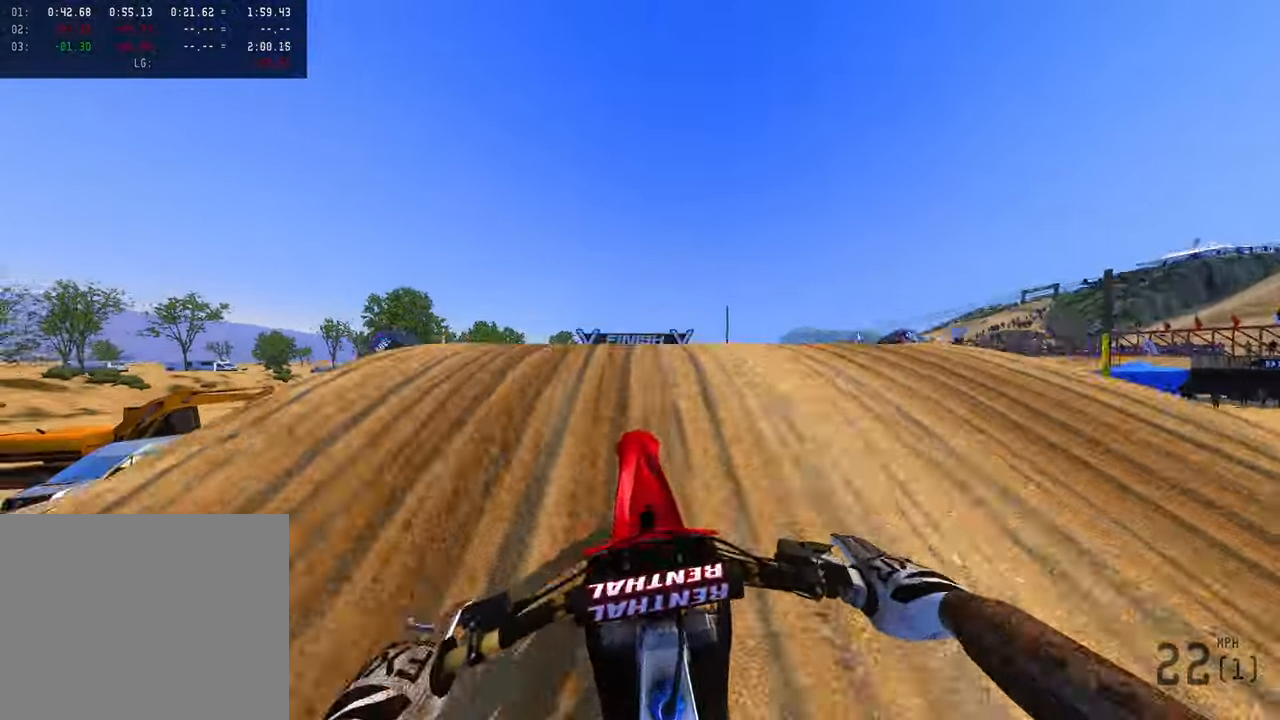
{"dt_ms": 500, "buttons": [], "left_stick": "up-left", "right_stick": "down-left", "button_events": [[33, "R3", "up"], [83, "R3", "down"], [150, "L2", "up"], [200, "R3", "up"]]}
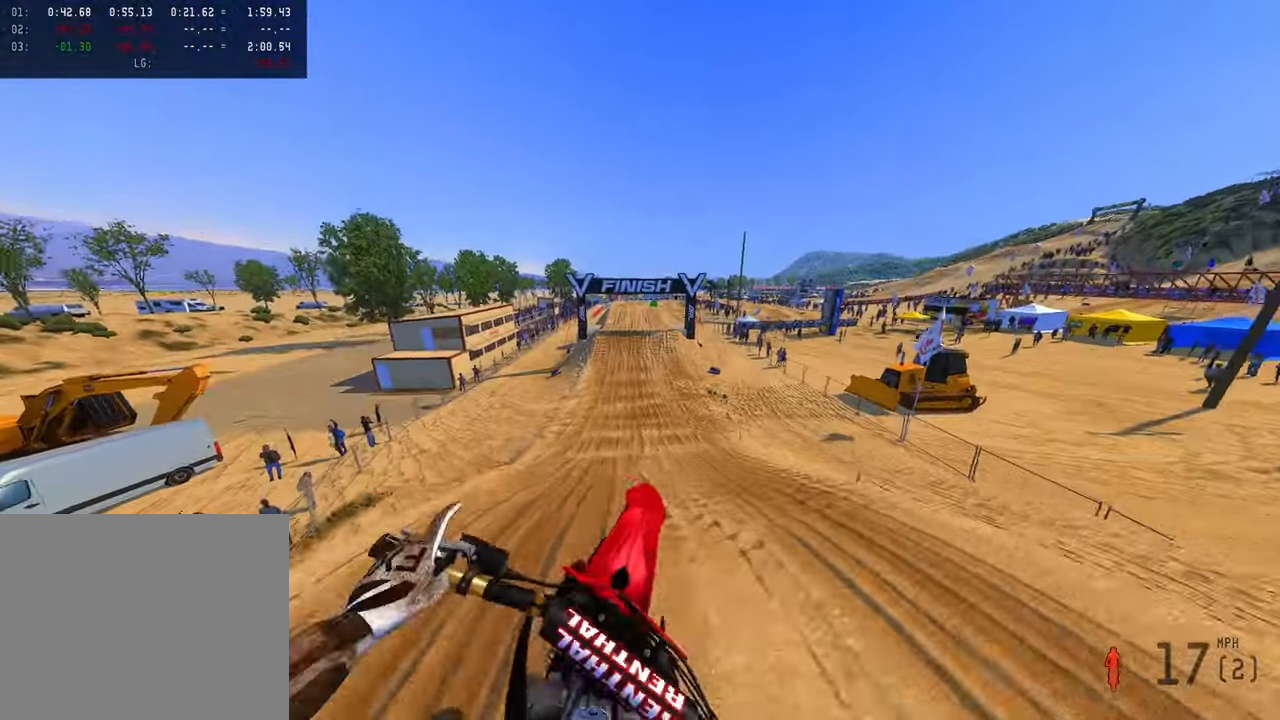
{"dt_ms": 1000, "buttons": ["R2"], "left_stick": "up-right", "right_stick": "up", "button_events": [[283, "R2", "down"]]}
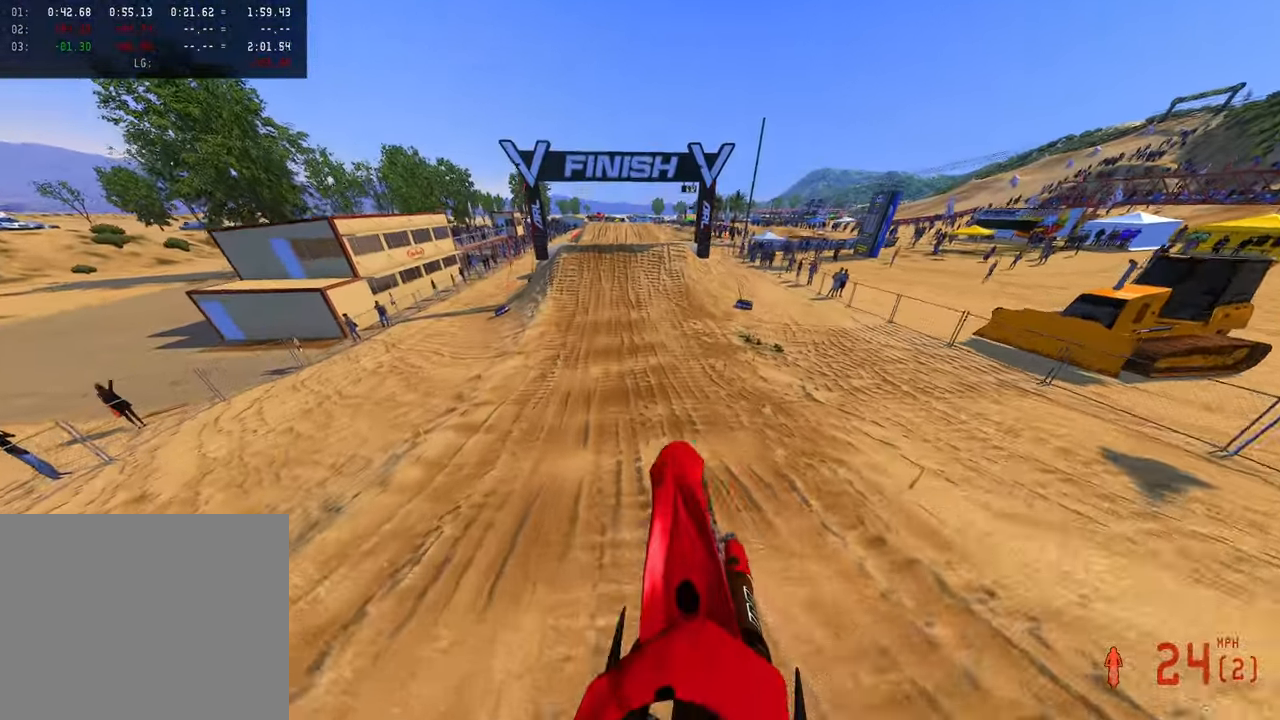
{"dt_ms": 500, "buttons": ["L2"], "left_stick": "center", "right_stick": "down-left", "button_events": [[466, "L2", "down"], [500, "R2", "up"]]}
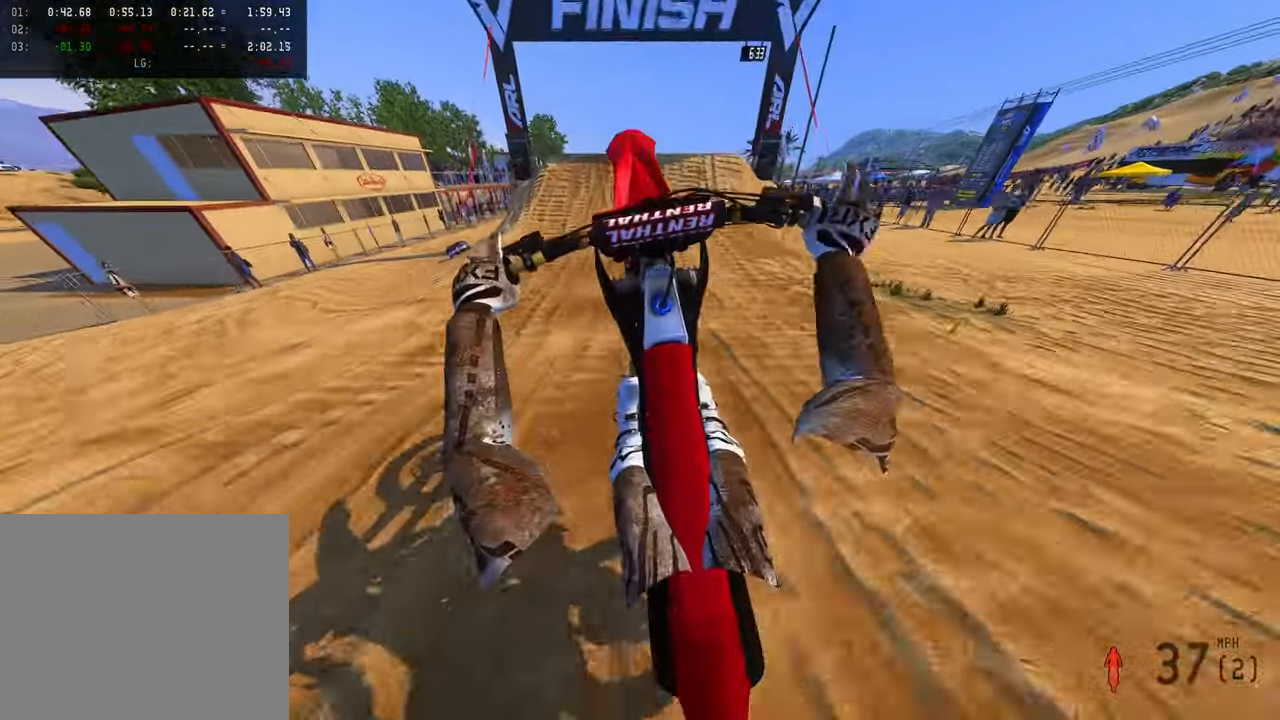
{"dt_ms": 500, "buttons": ["L2"], "left_stick": "center", "right_stick": "down-left", "button_events": [[100, "L2", "up"], [100, "R2", "down"], [150, "R2", "up"], [266, "R2", "down"], [400, "R2", "up"], [483, "L2", "down"]]}
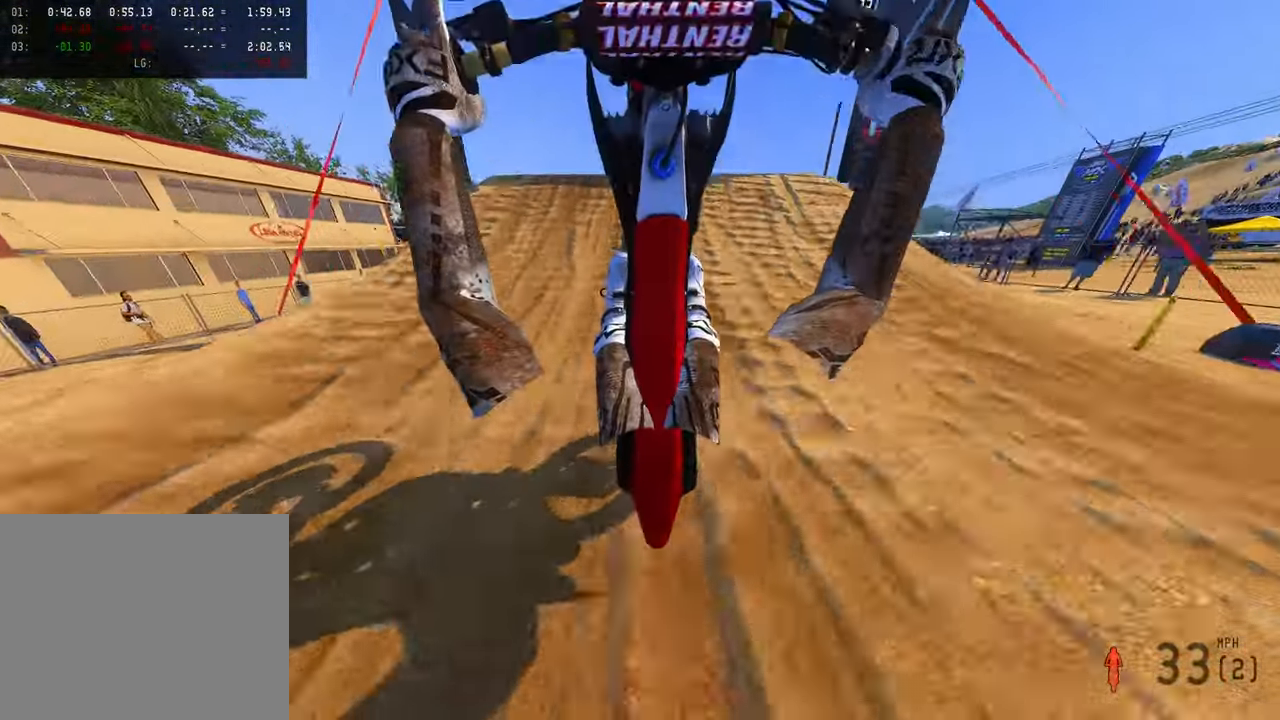
{"dt_ms": 500, "buttons": ["R2"], "left_stick": "center", "right_stick": "down-left", "button_events": [[316, "L2", "up"], [416, "R2", "down"]]}
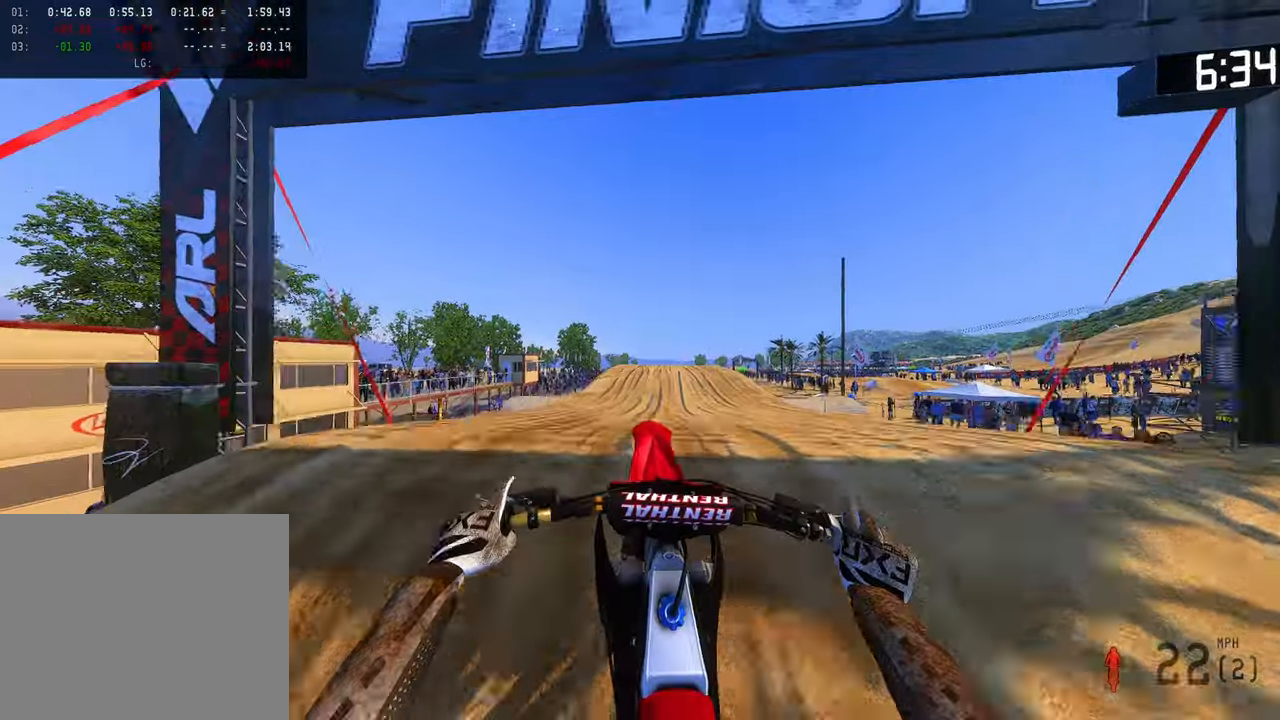
{"dt_ms": 500, "buttons": [], "left_stick": "up-right", "right_stick": "up", "button_events": [[133, "R2", "up"]]}
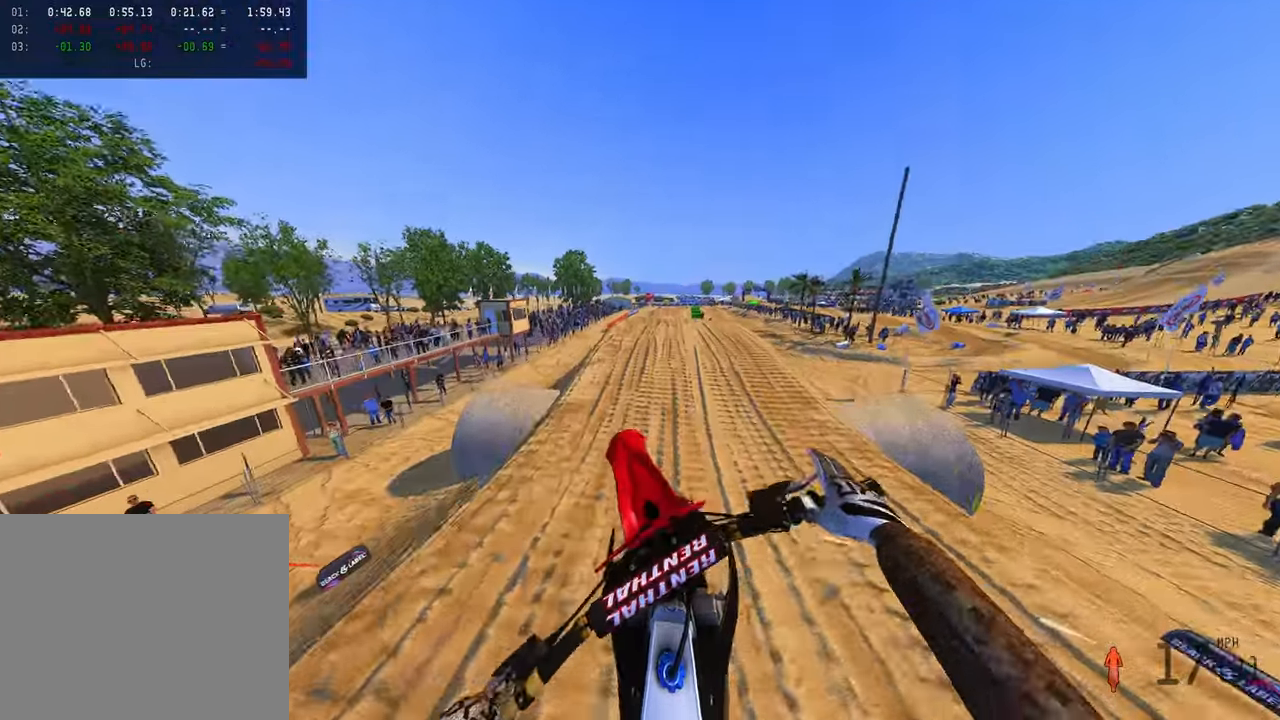
{"dt_ms": 500, "buttons": [], "left_stick": "up-left", "right_stick": "up", "button_events": [[33, "R2", "down"], [400, "R2", "up"]]}
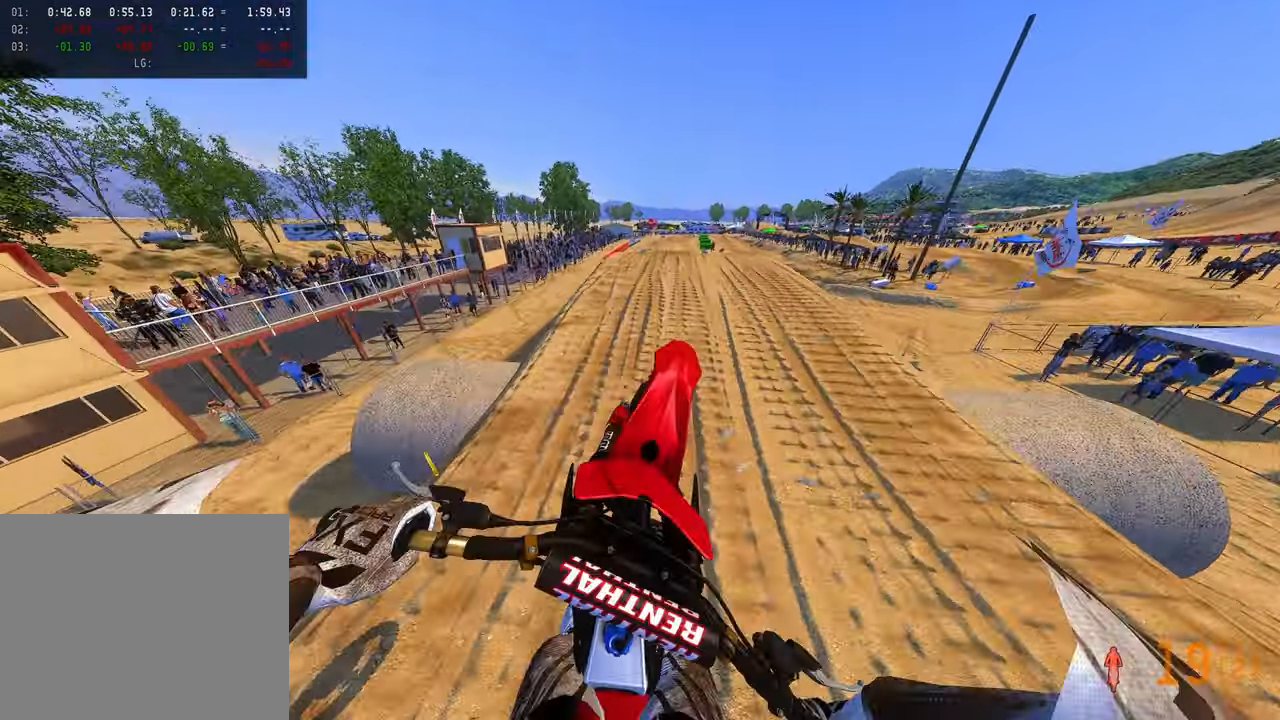
{"dt_ms": 500, "buttons": ["R2", "R3"], "left_stick": "up", "right_stick": "up", "button_events": [[133, "R2", "down"], [450, "R3", "down"]]}
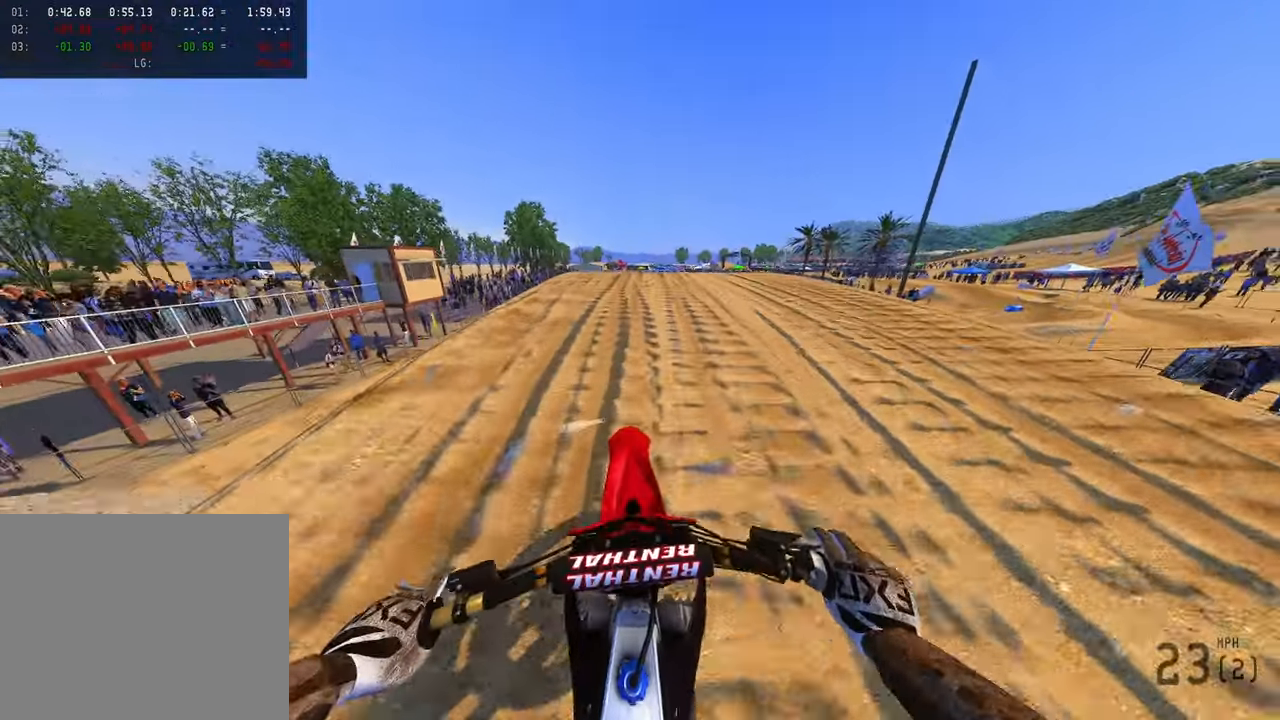
{"dt_ms": 500, "buttons": ["R2"], "left_stick": "center", "right_stick": "up", "button_events": [[83, "R3", "up"]]}
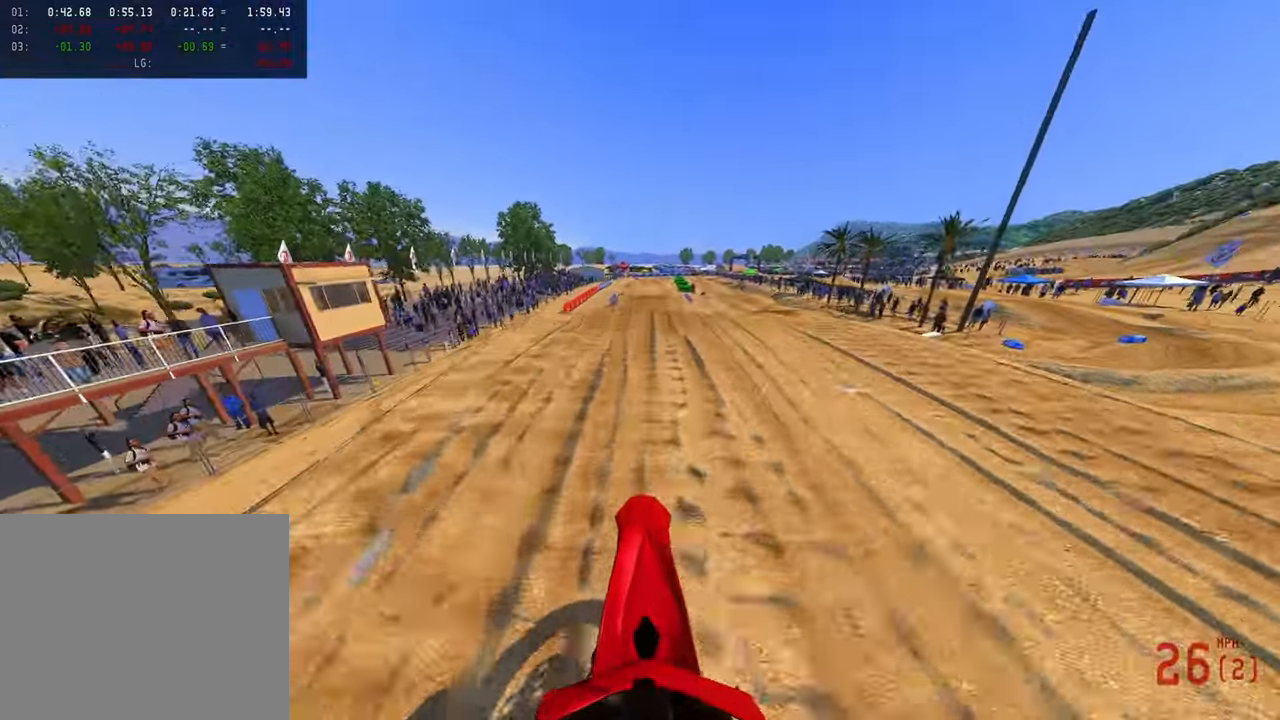
{"dt_ms": 500, "buttons": ["R2"], "left_stick": "center", "right_stick": "up", "button_events": [[150, "R3", "down"], [283, "R3", "up"]]}